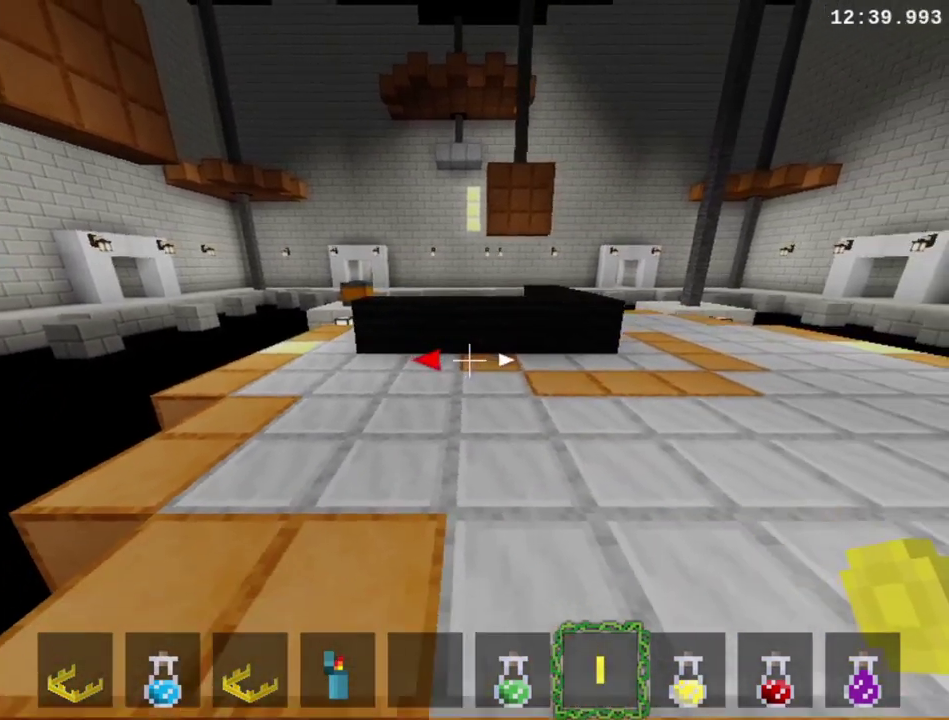
Gameplay with a controller (PlayStation layout); each line is a JSON object with the inputs held at the frame after it. "events" lists button and stick changes between this image and that frame as [ms after this image, input, new state], when the widget could be followed in between. This overlay highlights the sticks when they move; stick clicks (L3 R3) are not distinguishable. Not read: L3 R3 left_stick.
{"buttons": ["R1", "DPAD_DOWN", "DPAD_RIGHT"], "right_stick": "center", "events": []}
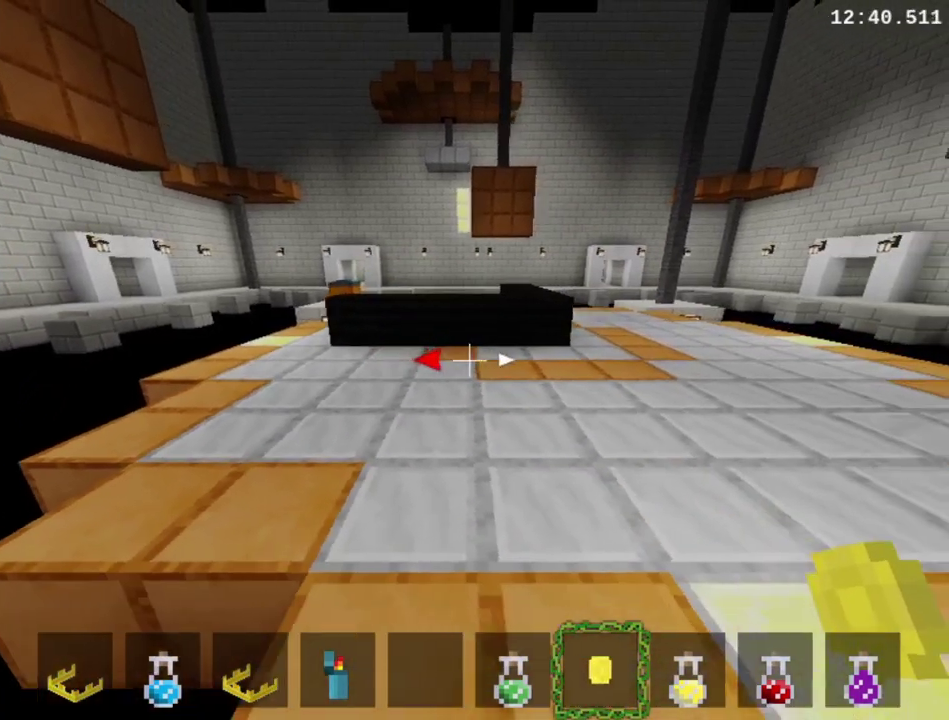
{"buttons": ["R1", "DPAD_RIGHT"], "right_stick": "center", "events": [[467, "DPAD_DOWN", "up"]]}
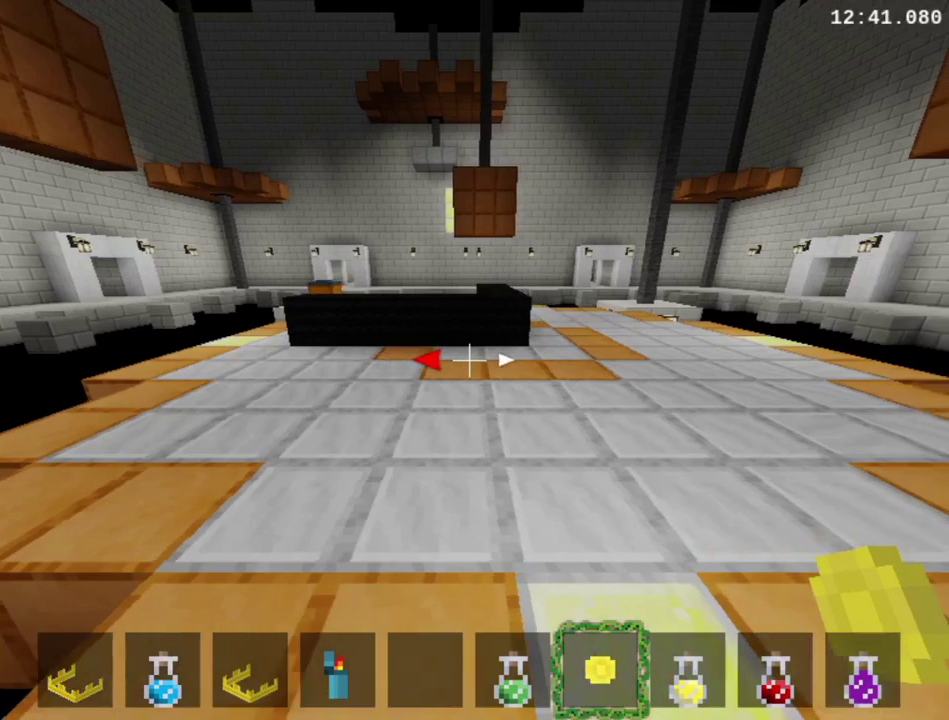
{"buttons": ["R1", "DPAD_RIGHT"], "right_stick": "center", "events": []}
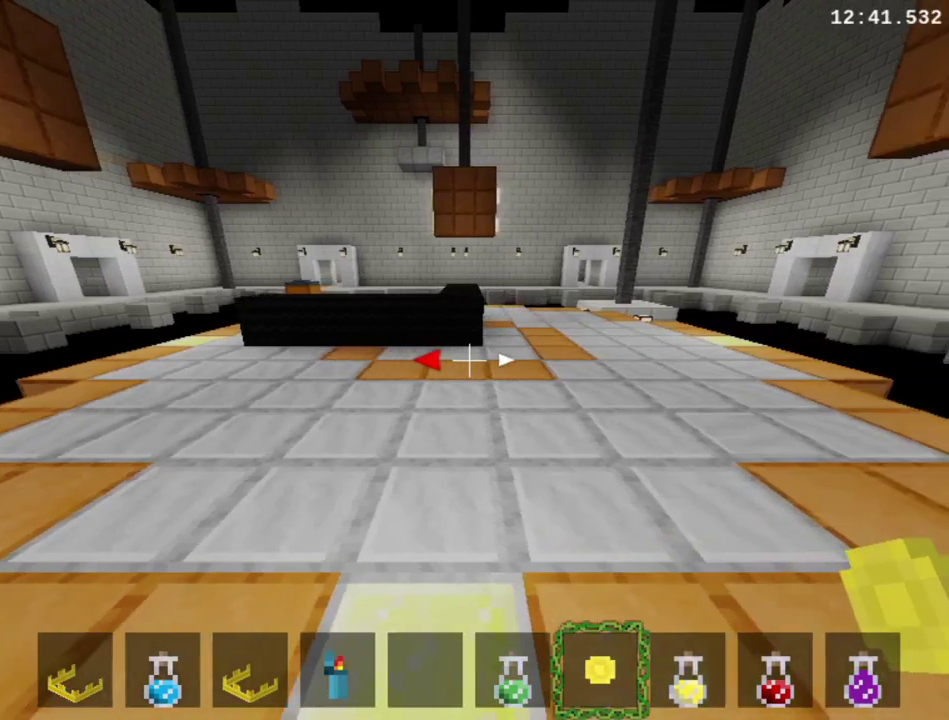
{"buttons": ["R1", "DPAD_RIGHT"], "right_stick": "center", "events": []}
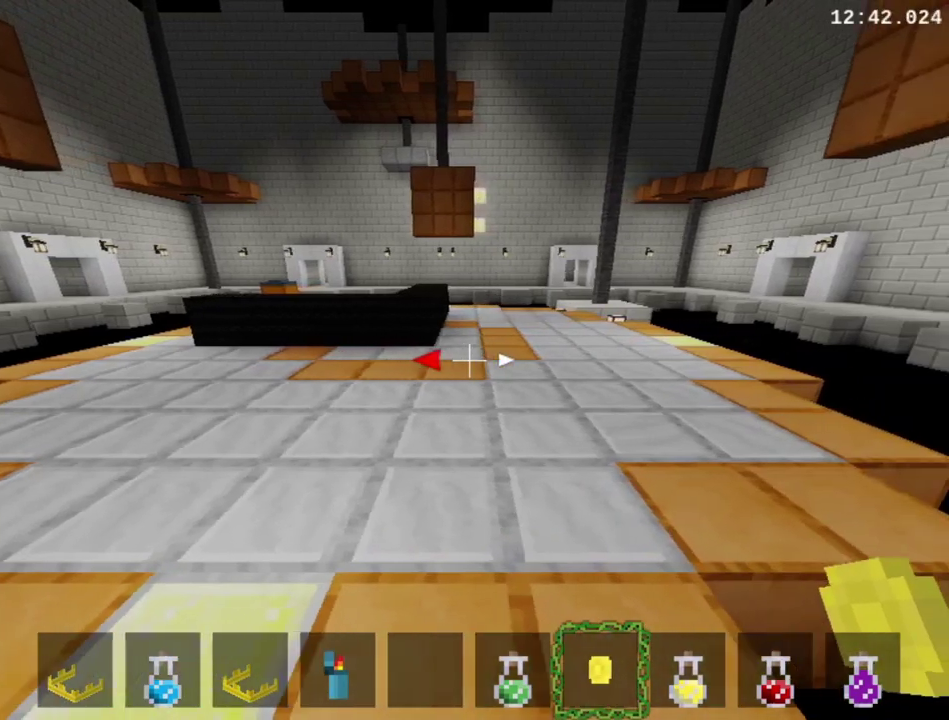
{"buttons": ["R1", "DPAD_RIGHT"], "right_stick": "center", "events": []}
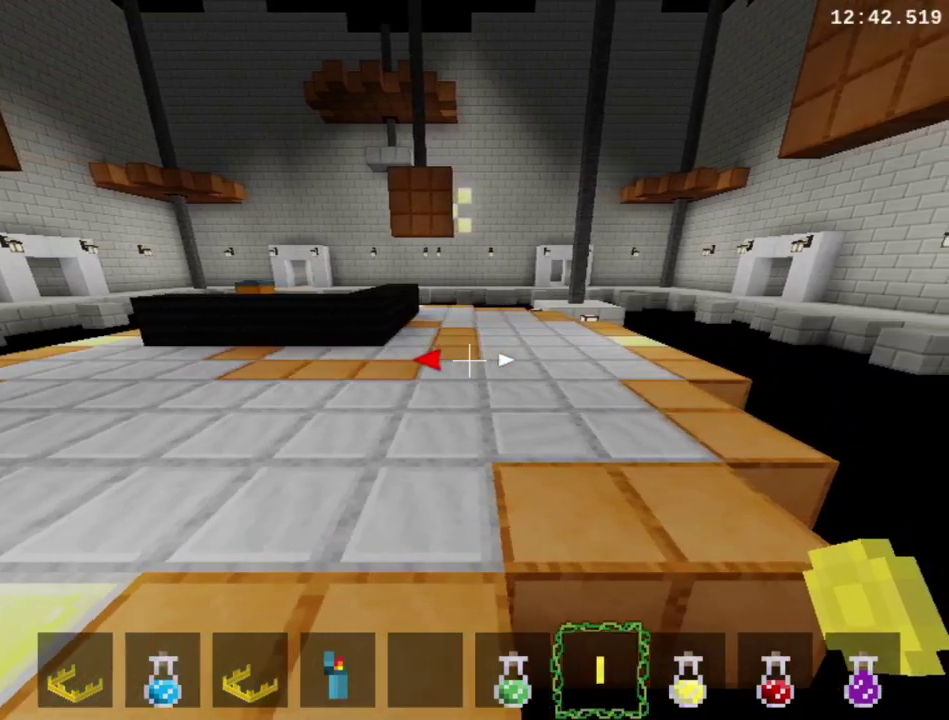
{"buttons": ["R1", "DPAD_RIGHT"], "right_stick": "center", "events": []}
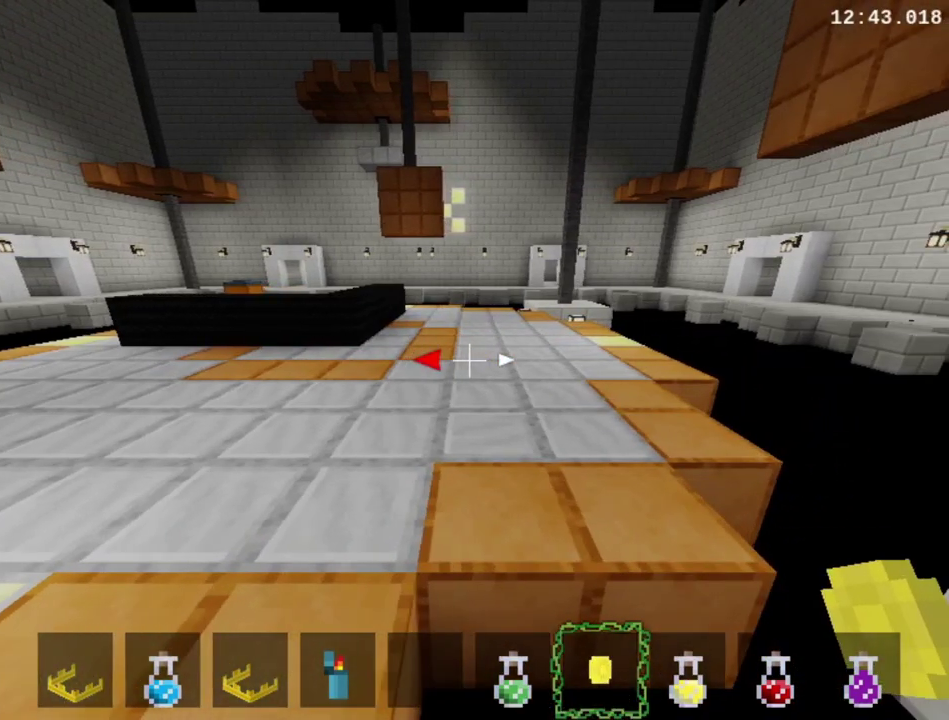
{"buttons": ["R1", "DPAD_RIGHT"], "right_stick": "center", "events": []}
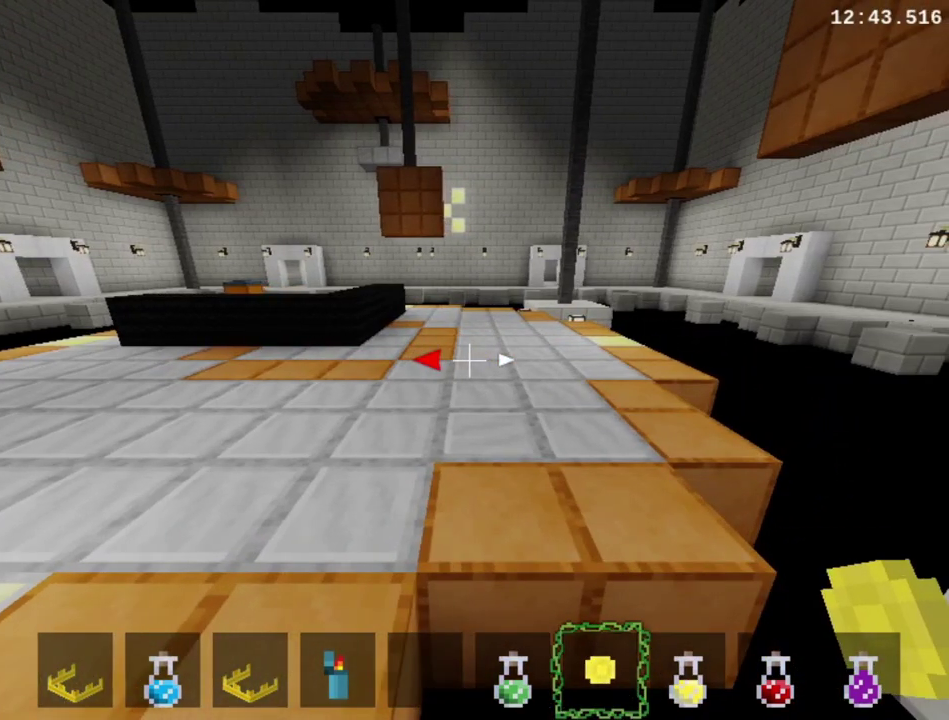
{"buttons": ["R1", "DPAD_RIGHT"], "right_stick": "center", "events": []}
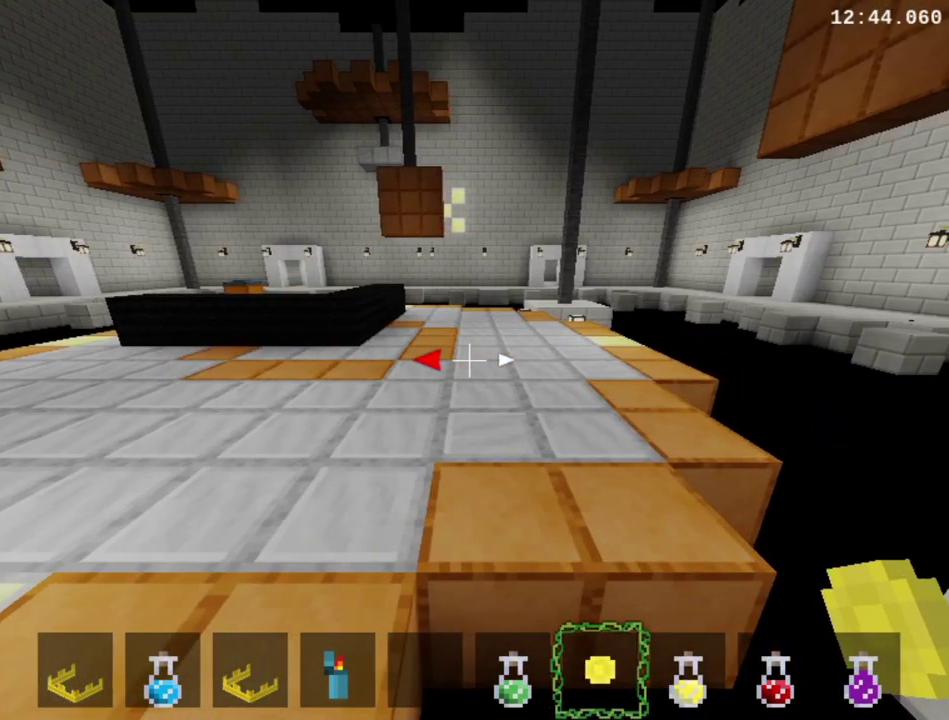
{"buttons": ["R1"], "right_stick": "center", "events": [[100, "DPAD_RIGHT", "up"]]}
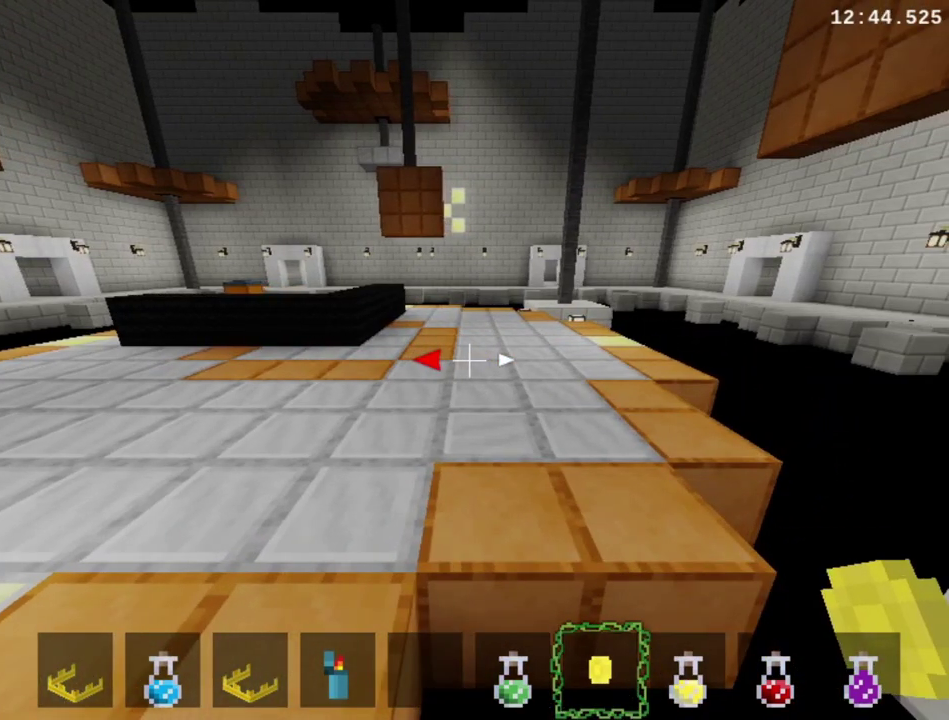
{"buttons": ["L1"], "right_stick": "center", "events": [[267, "R1", "up"], [433, "L1", "down"]]}
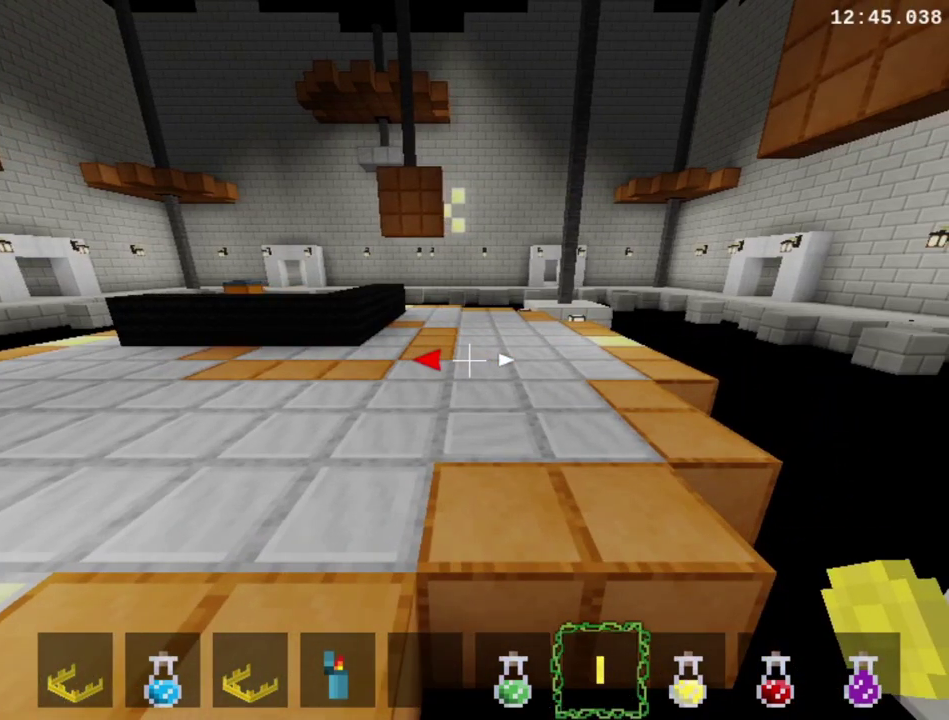
{"buttons": ["L1"], "right_stick": "center", "events": [[200, "L1", "up"], [367, "L1", "down"]]}
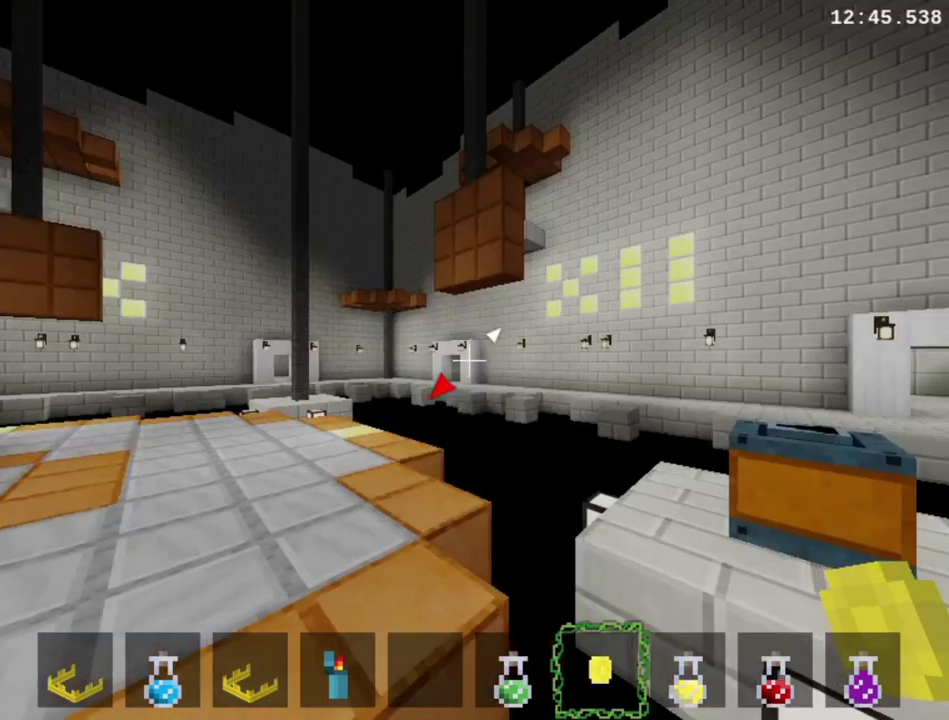
{"buttons": [], "right_stick": "center", "events": [[100, "L1", "up"]]}
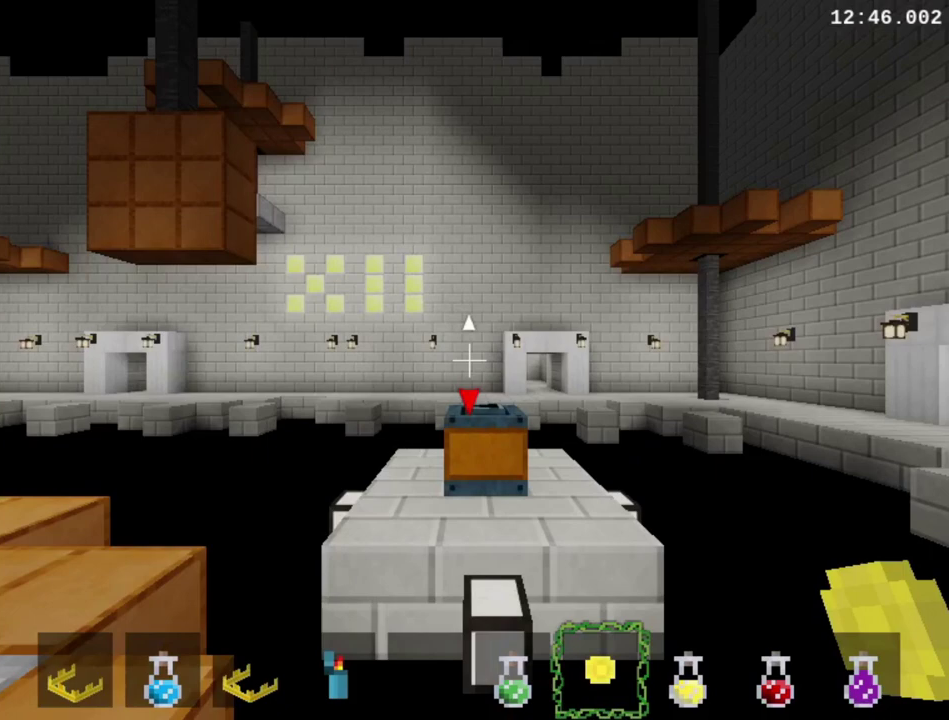
{"buttons": ["TRIANGLE"], "right_stick": "up", "events": [[67, "TRIANGLE", "down"], [167, "TRIANGLE", "up"], [333, "right_stick", "up"], [467, "TRIANGLE", "down"]]}
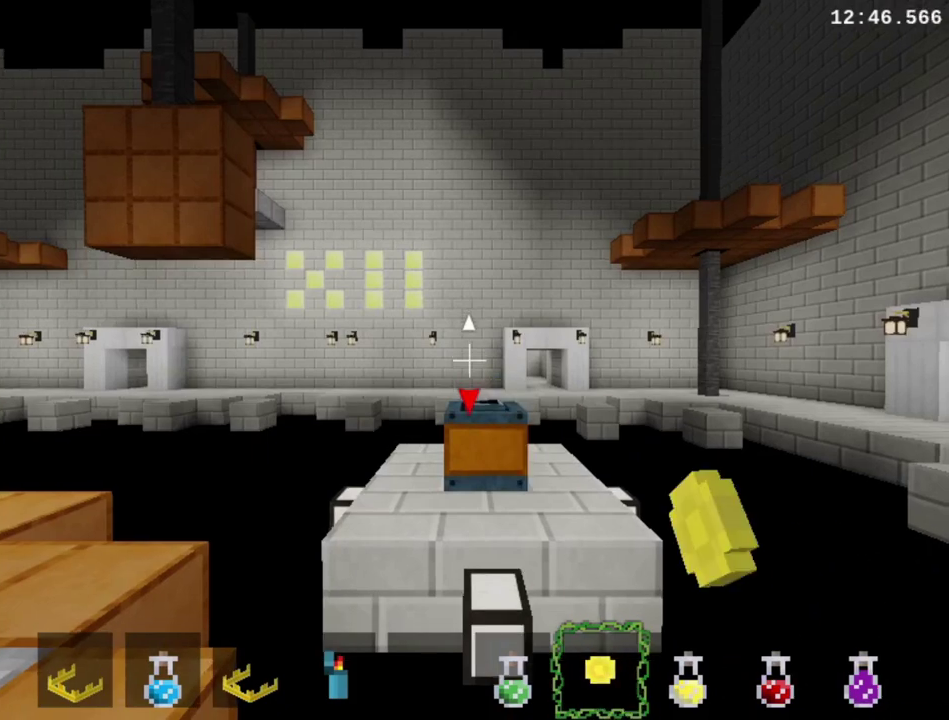
{"buttons": ["TRIANGLE"], "right_stick": "up", "events": [[67, "TRIANGLE", "up"], [167, "TRIANGLE", "down"], [233, "TRIANGLE", "up"], [300, "TRIANGLE", "down"], [367, "TRIANGLE", "up"], [500, "TRIANGLE", "down"]]}
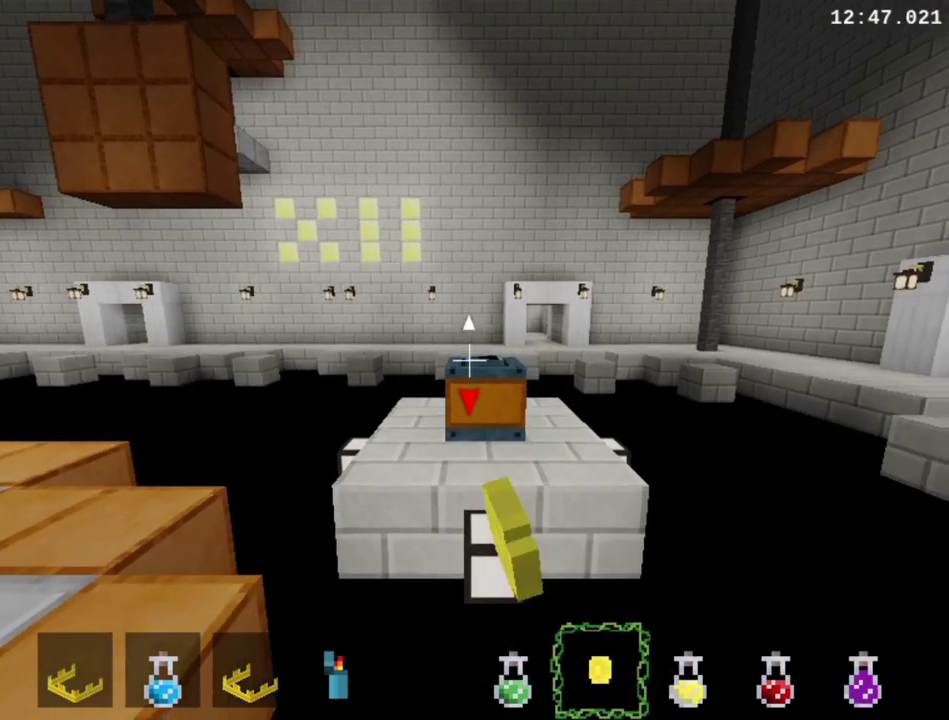
{"buttons": [], "right_stick": "center", "events": [[100, "TRIANGLE", "up"], [167, "TRIANGLE", "down"], [233, "TRIANGLE", "up"], [467, "right_stick", "center"]]}
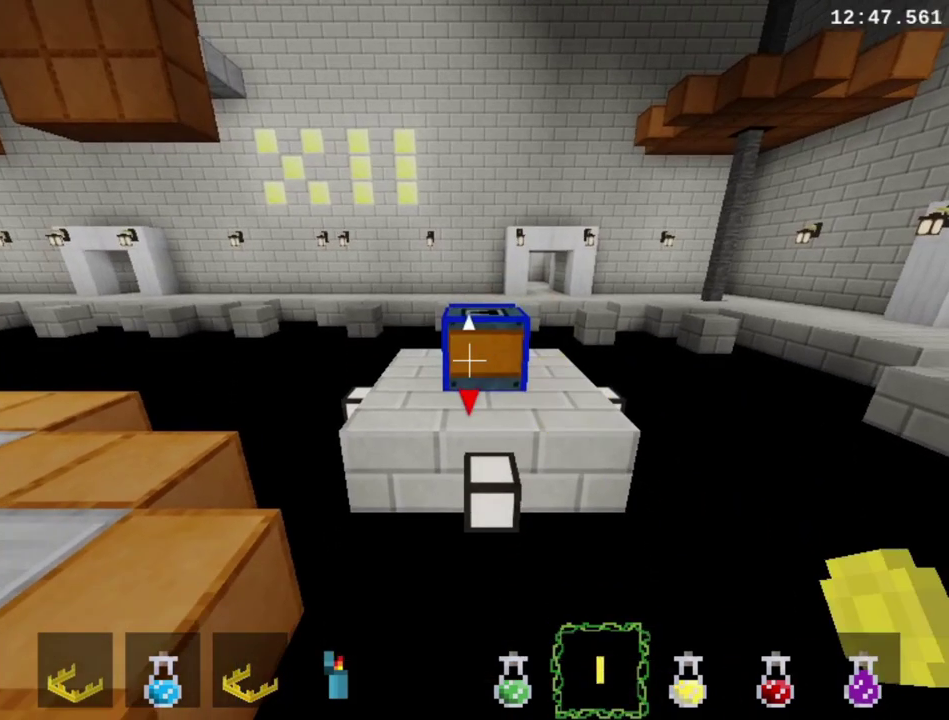
{"buttons": [], "right_stick": "center", "events": []}
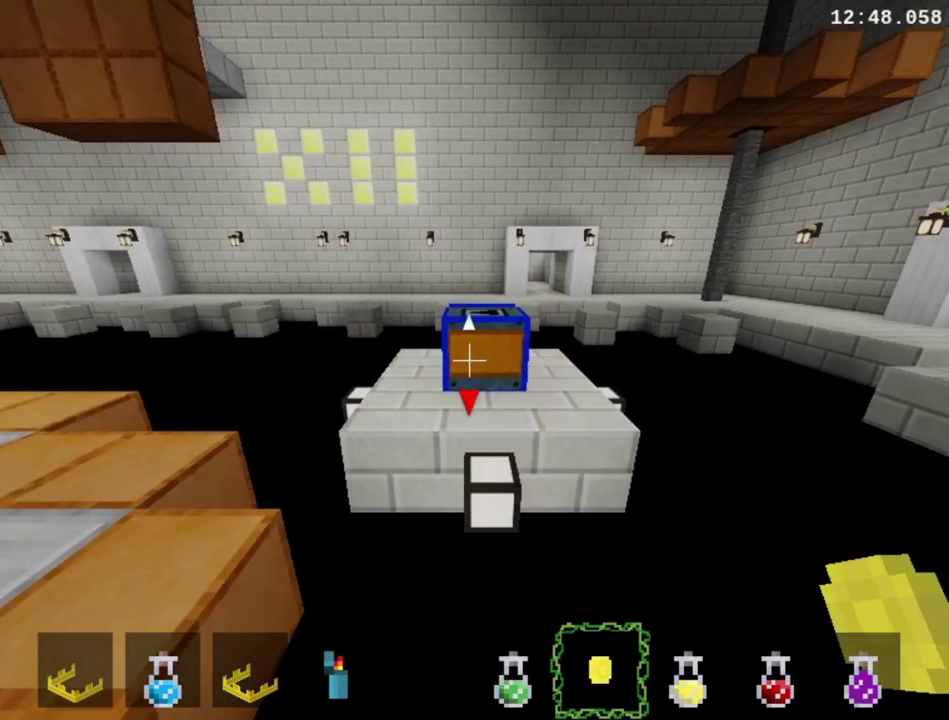
{"buttons": [], "right_stick": "center", "events": [[133, "TRIANGLE", "down"], [233, "TRIANGLE", "up"]]}
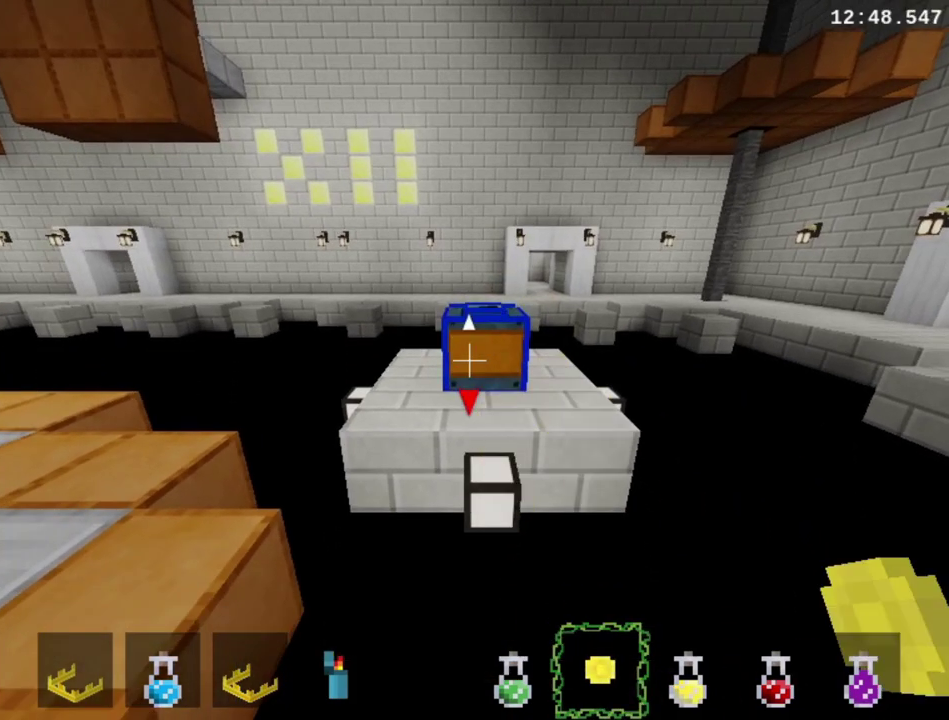
{"buttons": [], "right_stick": "center", "events": [[133, "TRIANGLE", "down"], [300, "TRIANGLE", "up"]]}
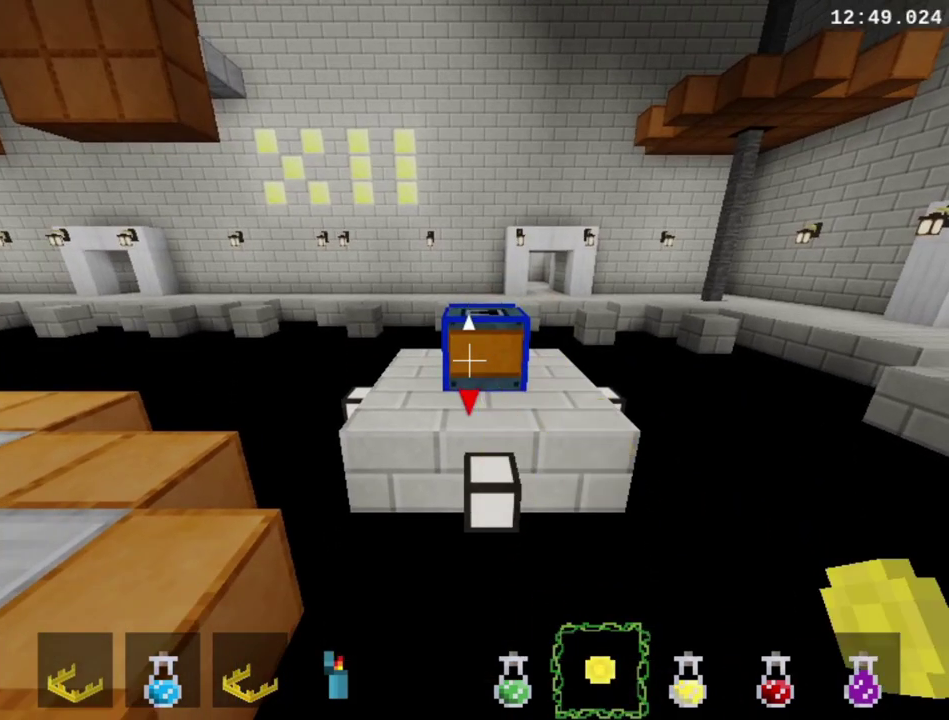
{"buttons": ["R1", "DPAD_DOWN"], "right_stick": "center", "events": [[133, "R1", "down"], [500, "DPAD_DOWN", "down"]]}
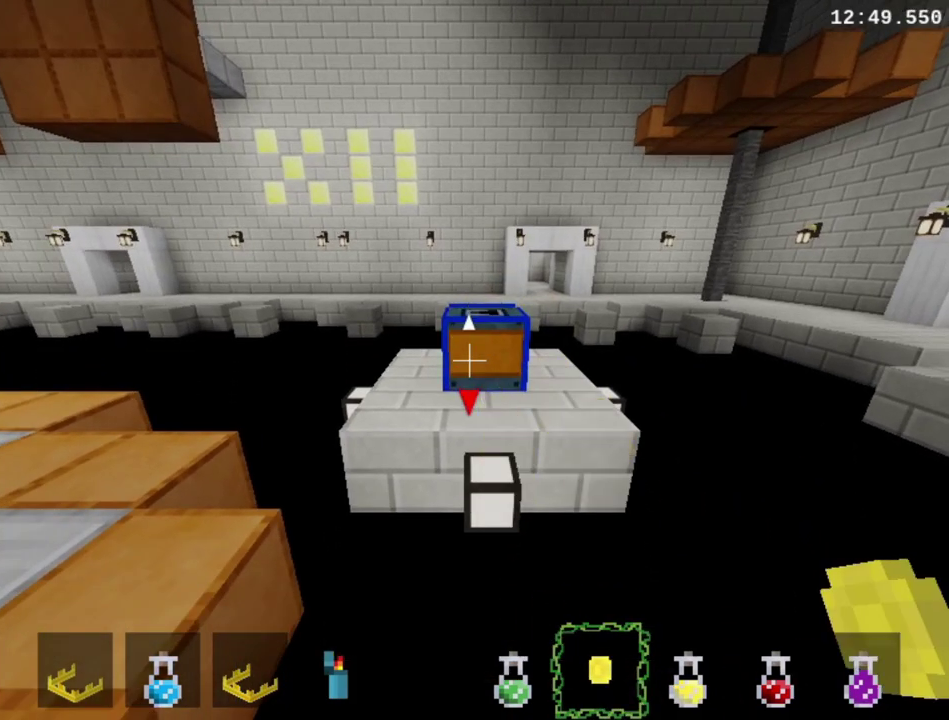
{"buttons": ["R1", "DPAD_DOWN"], "right_stick": "center", "events": []}
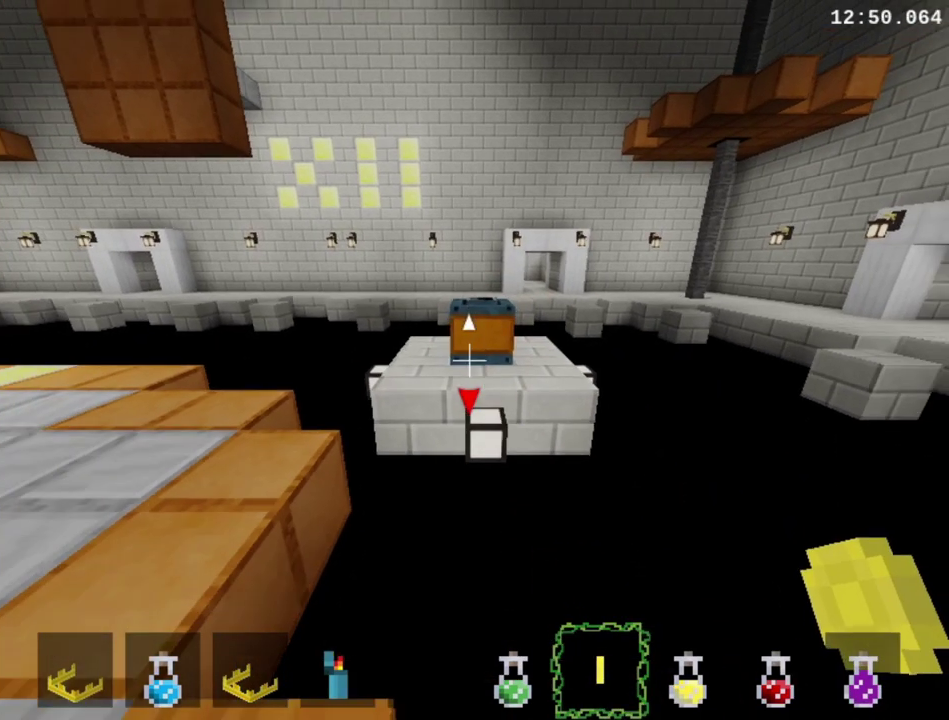
{"buttons": ["R1", "DPAD_DOWN"], "right_stick": "center", "events": []}
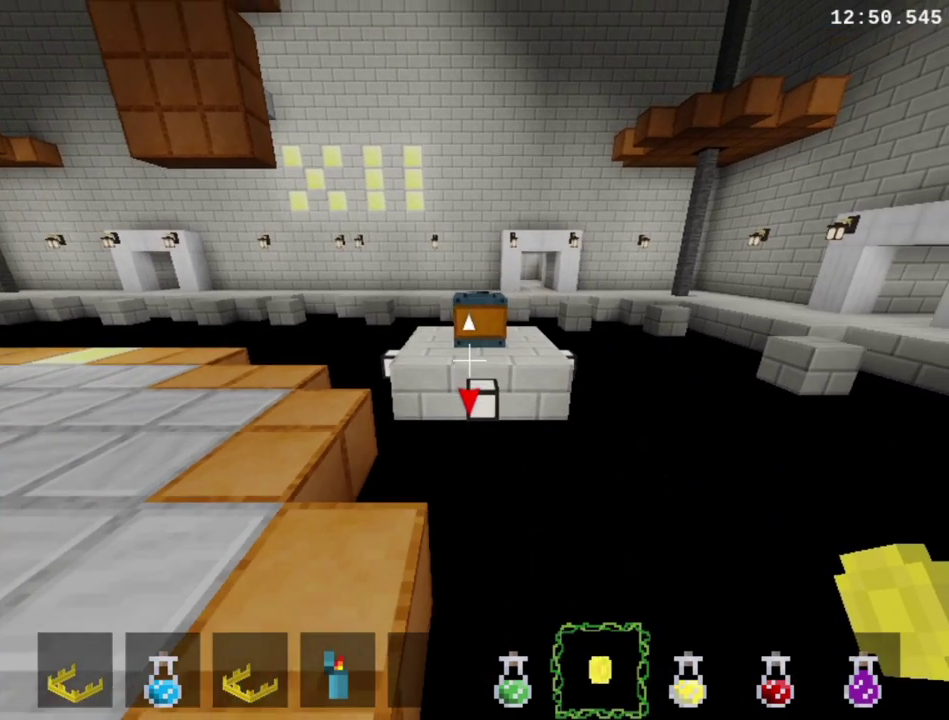
{"buttons": ["R1", "DPAD_DOWN"], "right_stick": "center", "events": []}
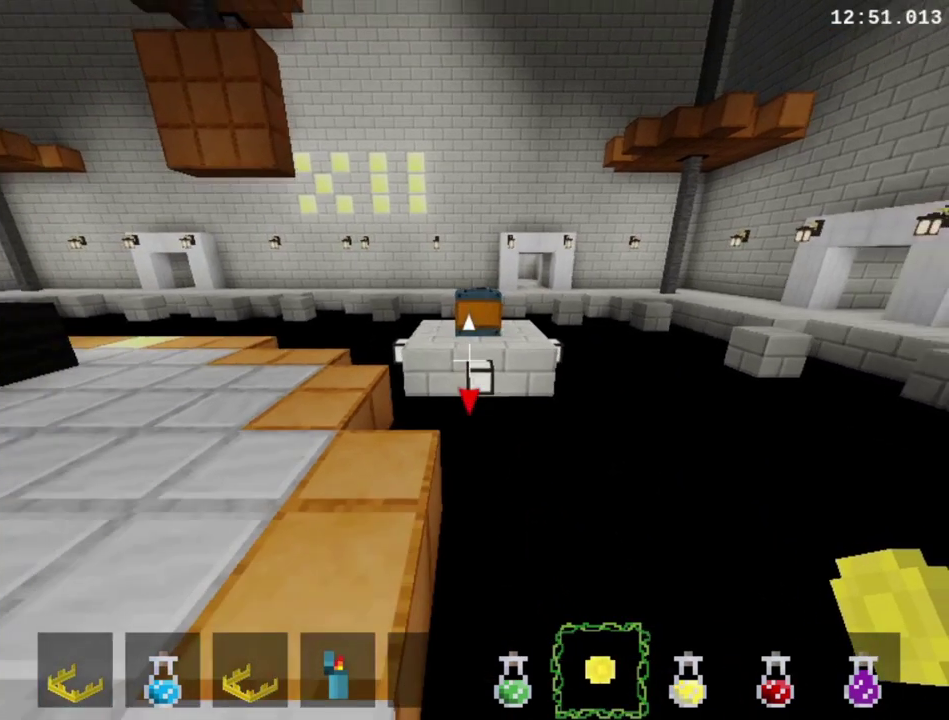
{"buttons": ["R1", "DPAD_DOWN"], "right_stick": "center", "events": []}
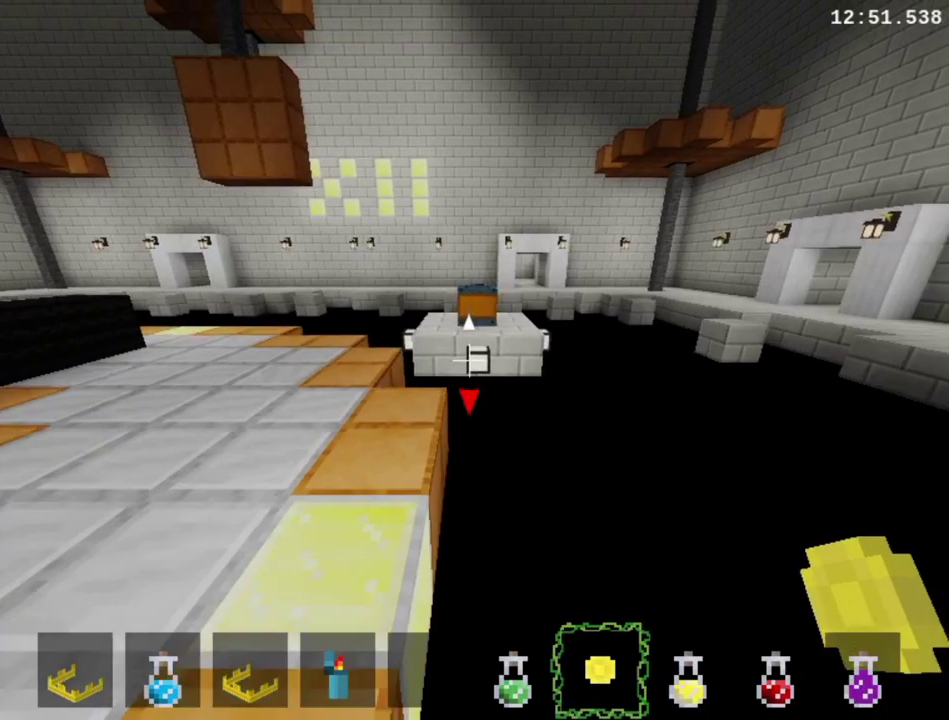
{"buttons": ["R1", "DPAD_DOWN"], "right_stick": "center", "events": []}
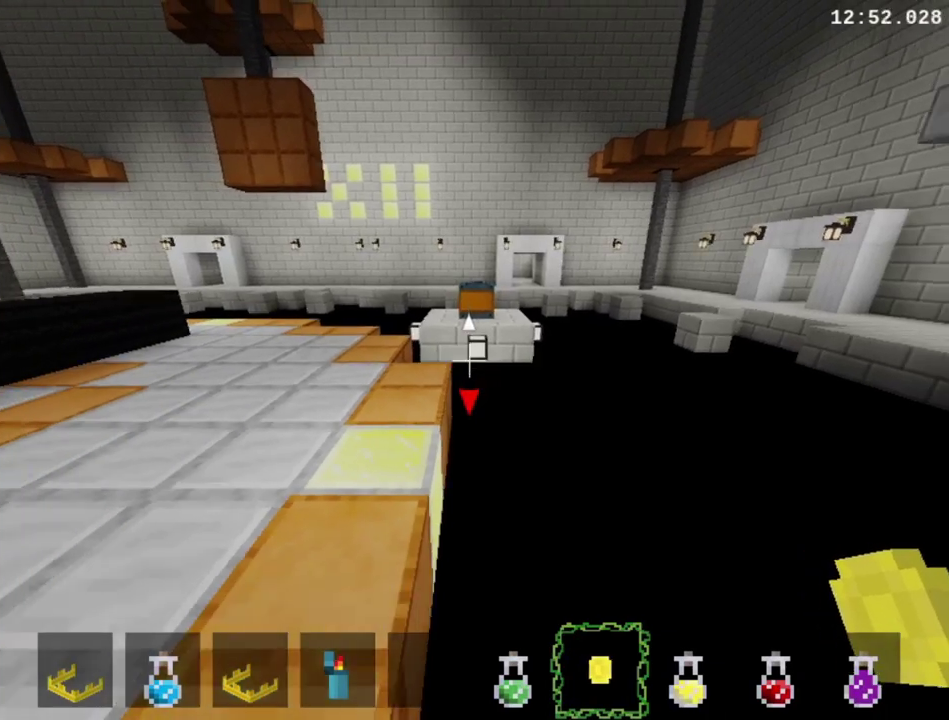
{"buttons": ["R1", "DPAD_DOWN"], "right_stick": "center", "events": []}
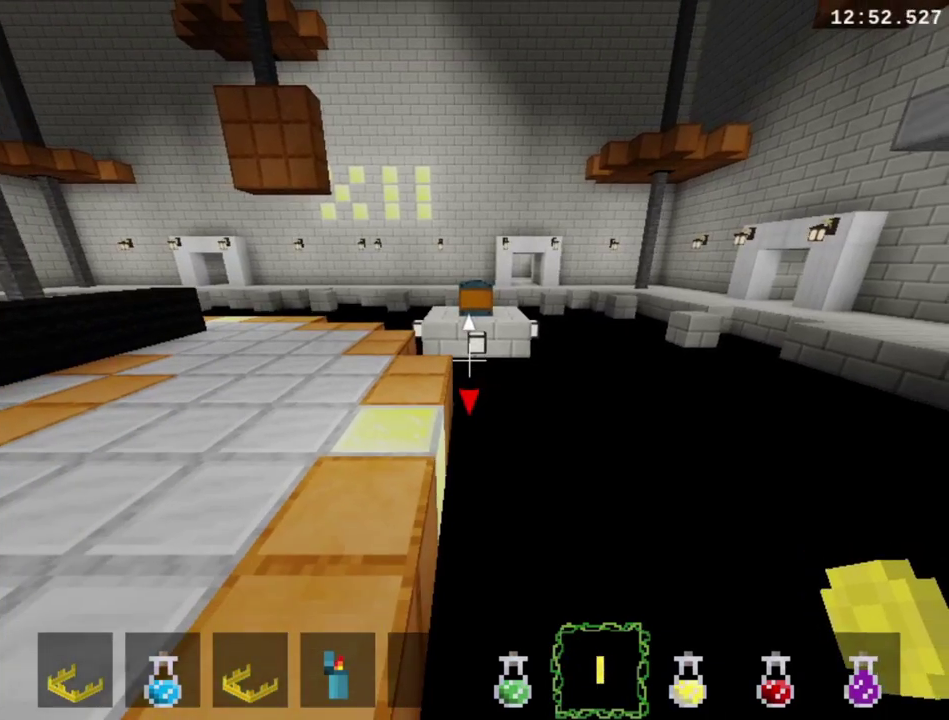
{"buttons": ["R1", "DPAD_DOWN", "DPAD_LEFT"], "right_stick": "center", "events": [[300, "DPAD_LEFT", "down"]]}
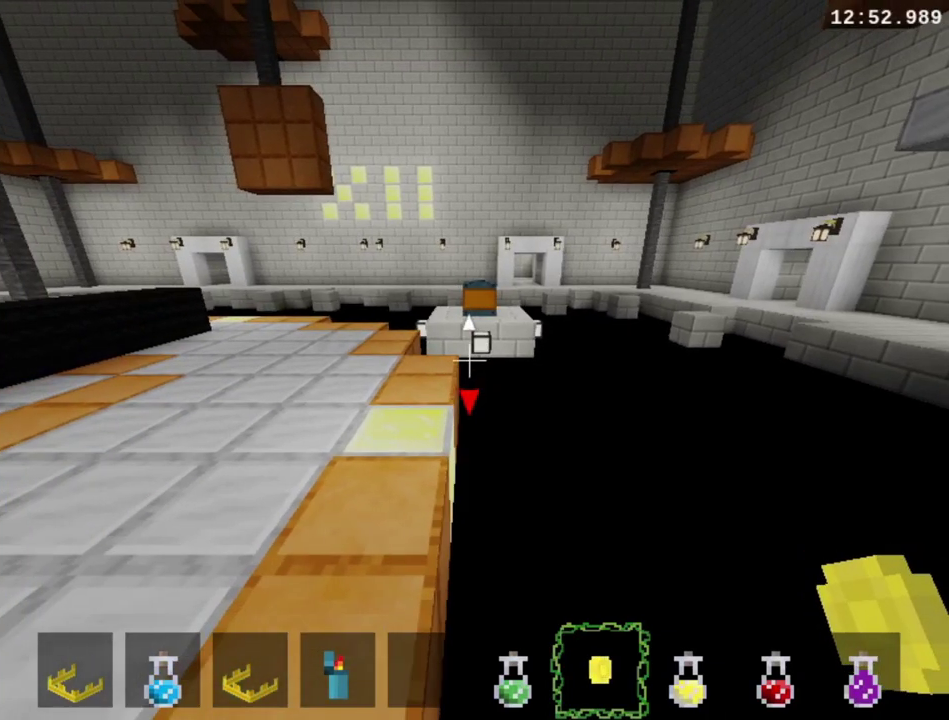
{"buttons": ["R1", "DPAD_DOWN", "DPAD_LEFT"], "right_stick": "center", "events": []}